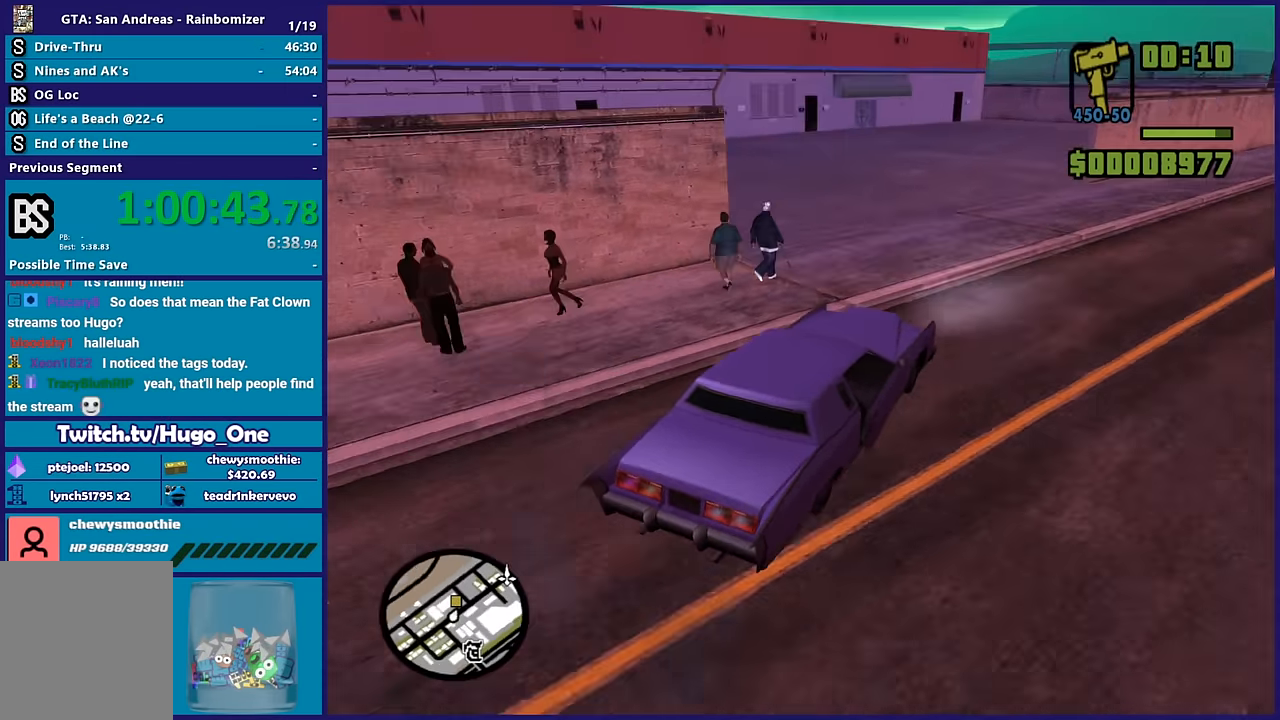
Gameplay with a controller (Xbox layout); each line is a JSON object with the inputs held at the frame after it. "events" lists button and stick changes between this image and that frame as [ms after this image, input, new state], when the widget could be followed in between.
{"buttons": ["R2"], "left_stick": "left", "right_stick": "down-left", "events": [[50, "left_stick", "left"], [267, "left_stick", "right"], [367, "left_stick", "left"]]}
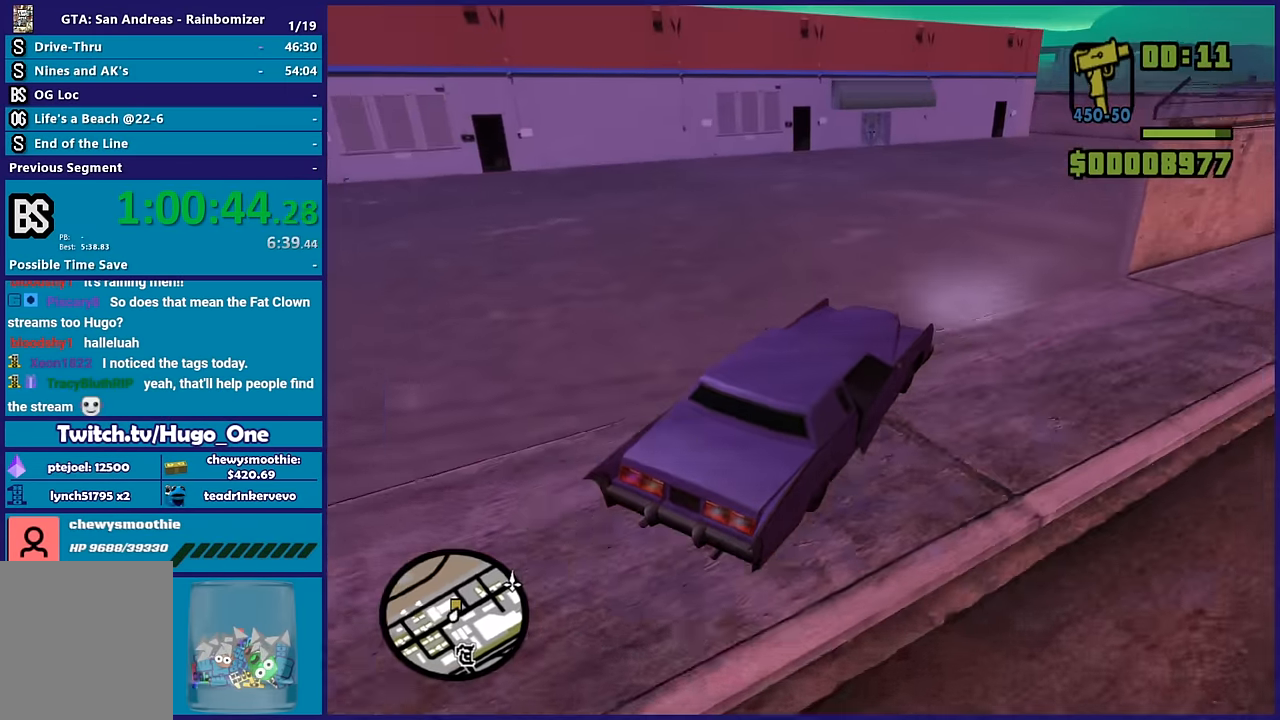
{"buttons": [], "left_stick": "center", "right_stick": "down-left", "events": [[50, "left_stick", "down"], [117, "left_stick", "center"], [200, "R2", "up"], [200, "left_stick", "left"], [384, "left_stick", "down"], [450, "left_stick", "center"]]}
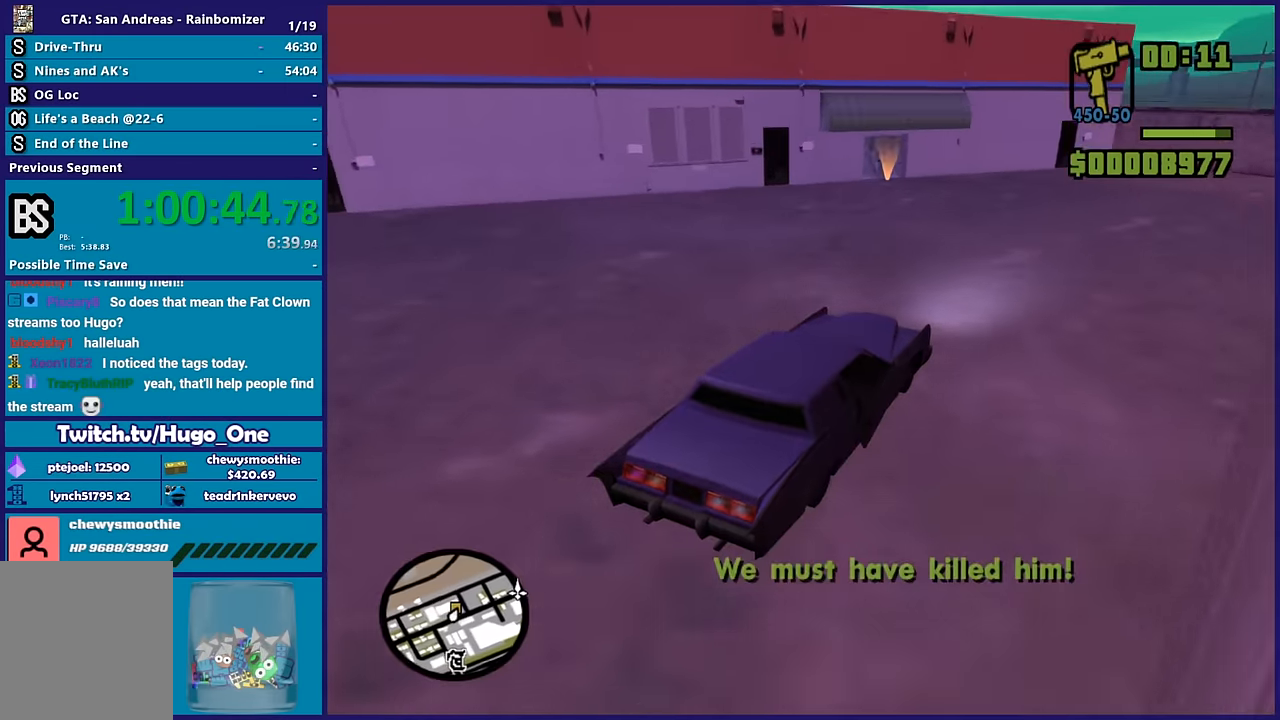
{"buttons": [], "left_stick": "center", "right_stick": "down-left", "events": [[217, "L2", "down"], [234, "left_stick", "down"], [350, "left_stick", "center"], [417, "L2", "up"]]}
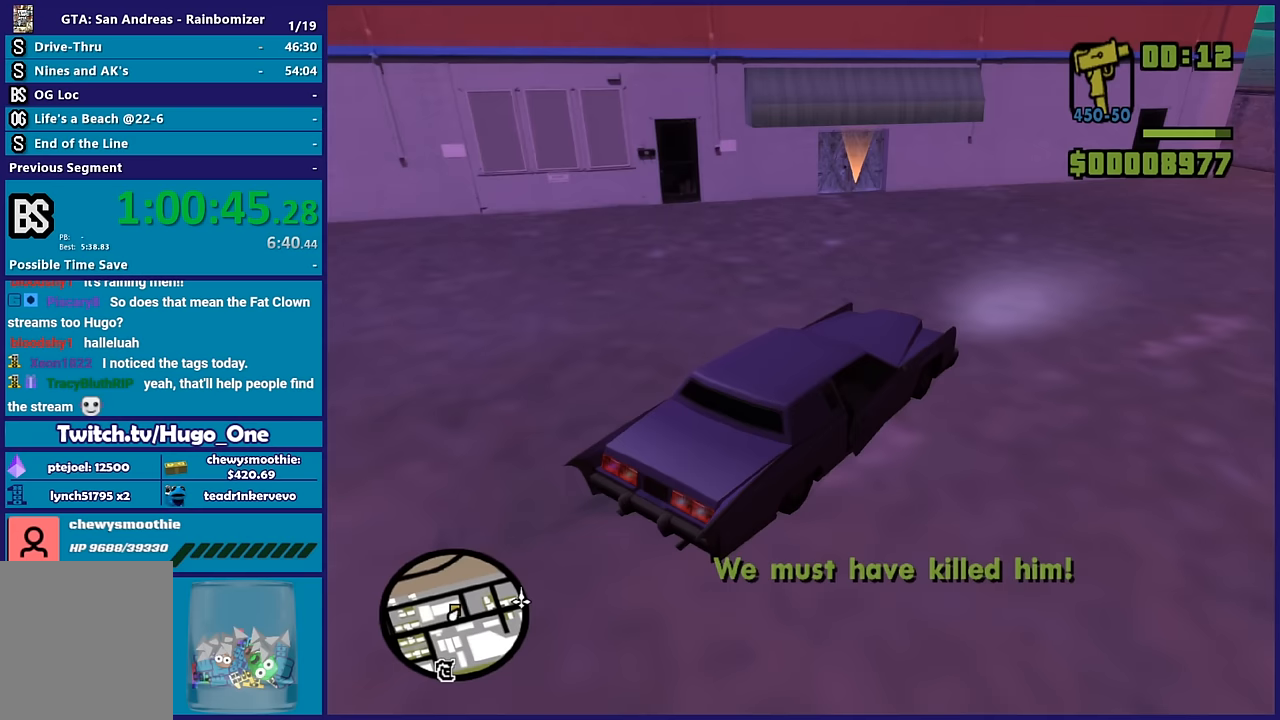
{"buttons": ["L2"], "left_stick": "center", "right_stick": "center", "events": [[183, "left_stick", "left"], [217, "L2", "down"], [333, "left_stick", "center"], [433, "right_stick", "center"]]}
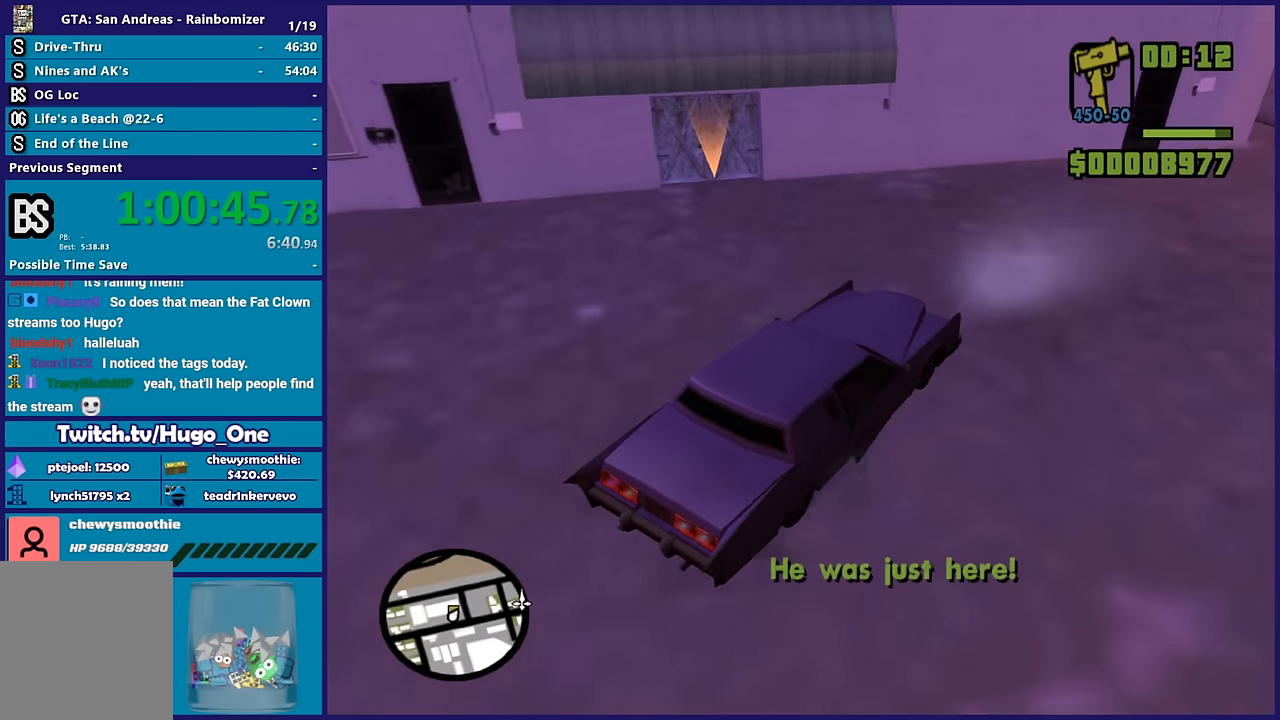
{"buttons": ["Y", "L2"], "left_stick": "center", "right_stick": "center", "events": [[250, "Y", "down"], [433, "Y", "up"], [500, "Y", "down"]]}
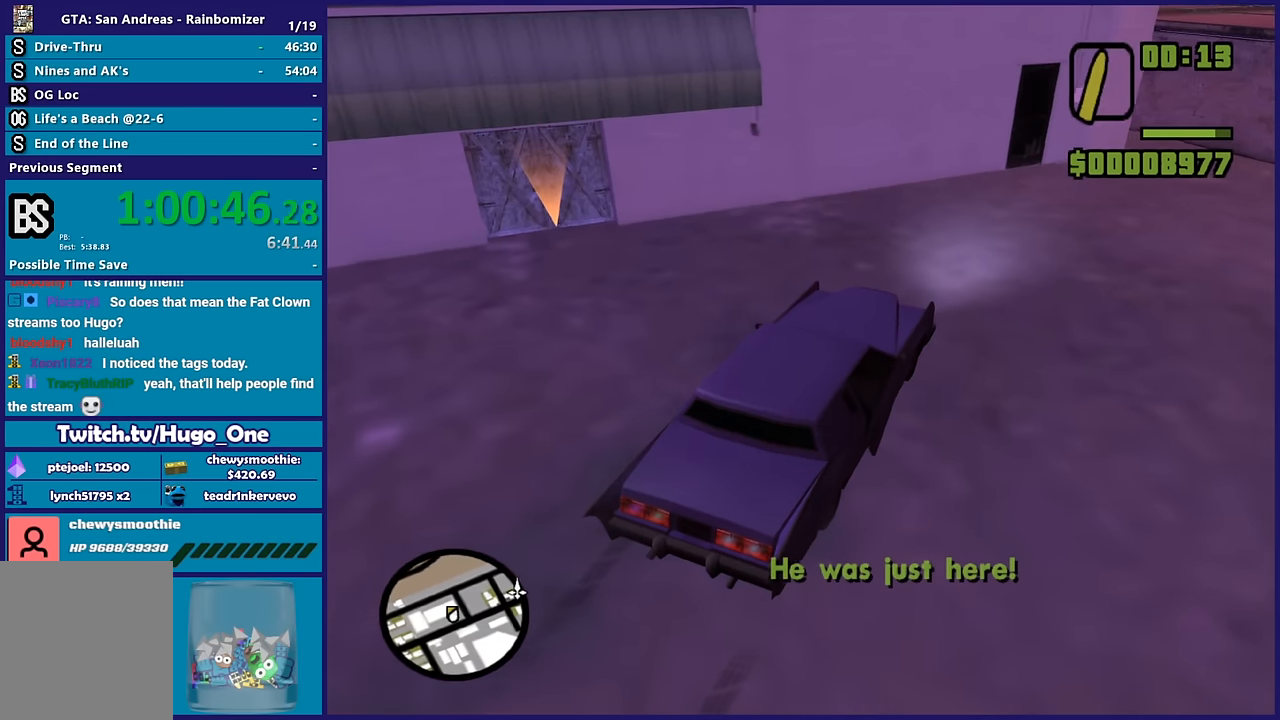
{"buttons": [], "left_stick": "up", "right_stick": "down-left", "events": [[100, "L2", "up"], [100, "left_stick", "left"], [117, "Y", "up"], [167, "Y", "down"], [283, "Y", "up"], [433, "right_stick", "down-left"], [450, "left_stick", "up"]]}
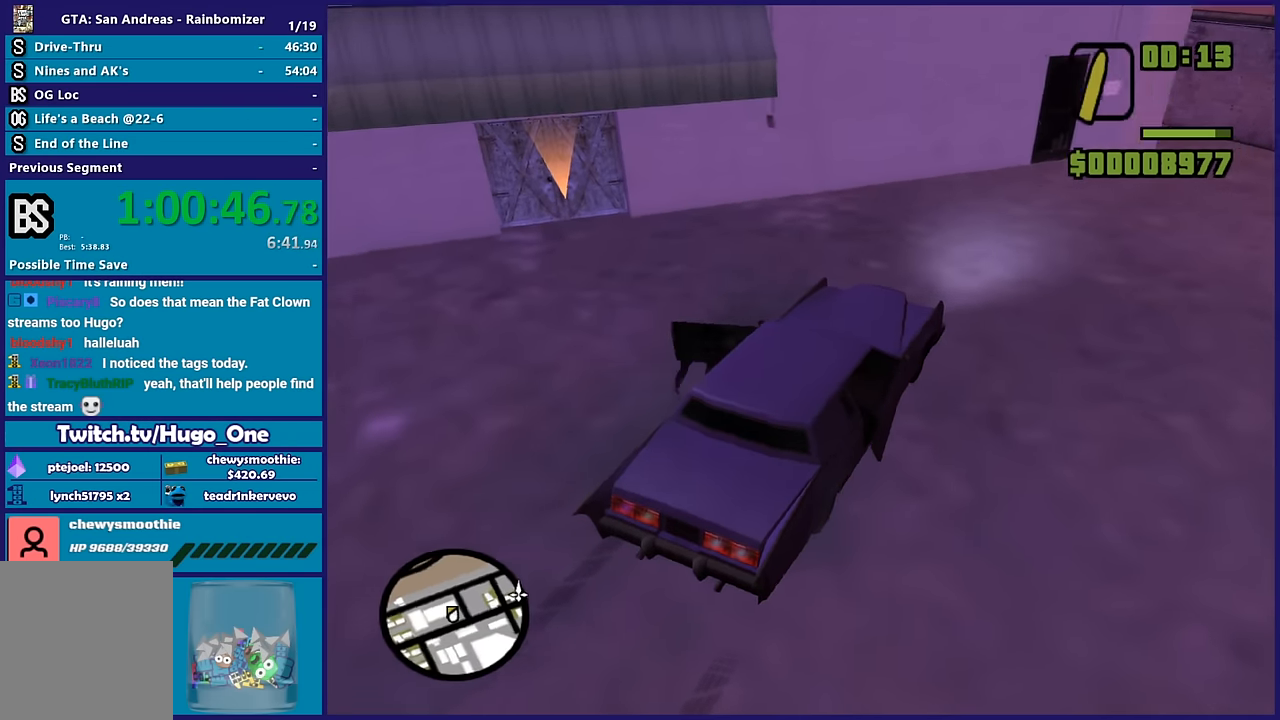
{"buttons": ["A"], "left_stick": "up", "right_stick": "center", "events": [[133, "right_stick", "center"], [200, "A", "down"], [333, "A", "up"], [417, "A", "down"]]}
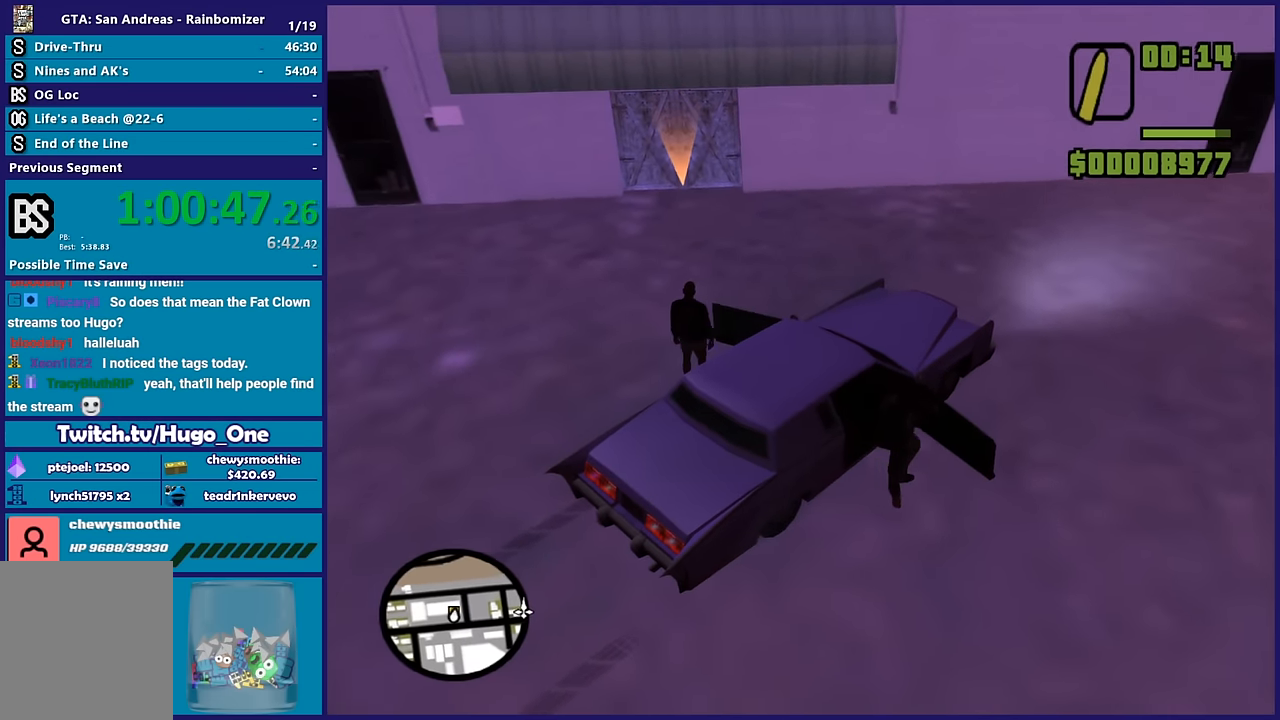
{"buttons": [], "left_stick": "up", "right_stick": "center", "events": [[33, "A", "up"], [100, "A", "down"], [217, "A", "up"], [300, "A", "down"], [433, "A", "up"]]}
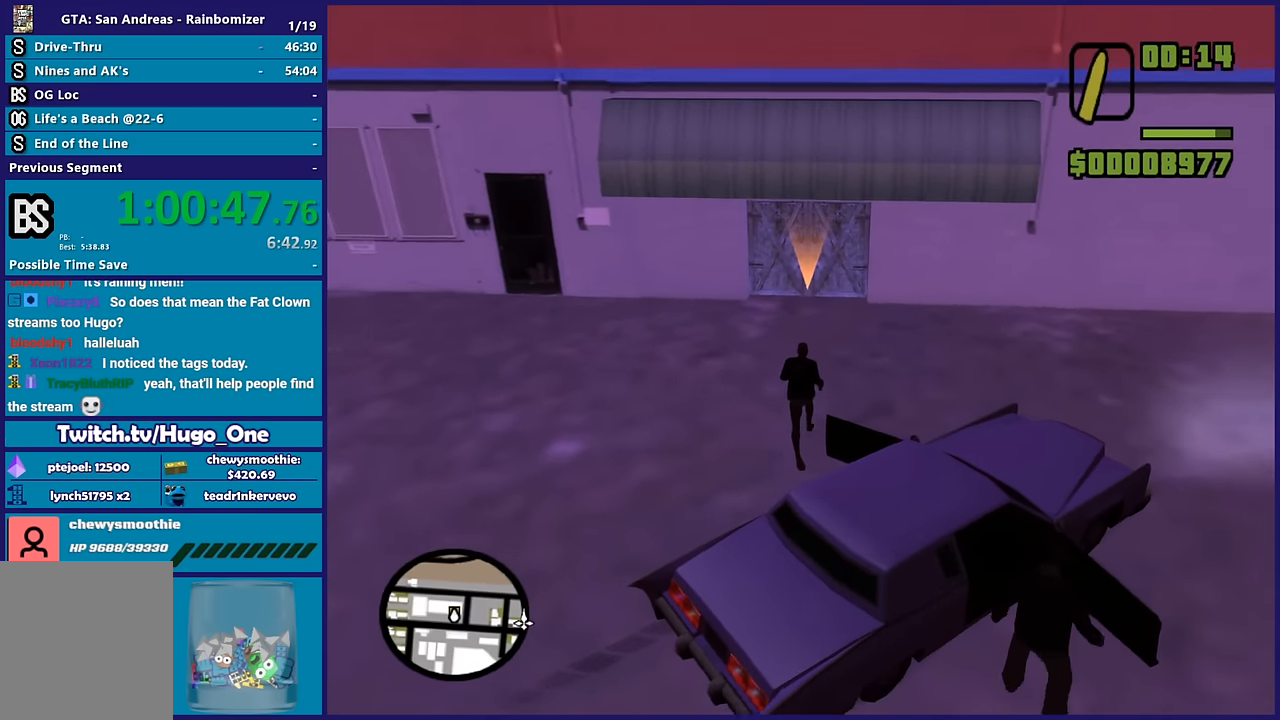
{"buttons": [], "left_stick": "up", "right_stick": "center", "events": [[17, "A", "down"], [117, "A", "up"], [300, "right_stick", "down"], [467, "right_stick", "center"]]}
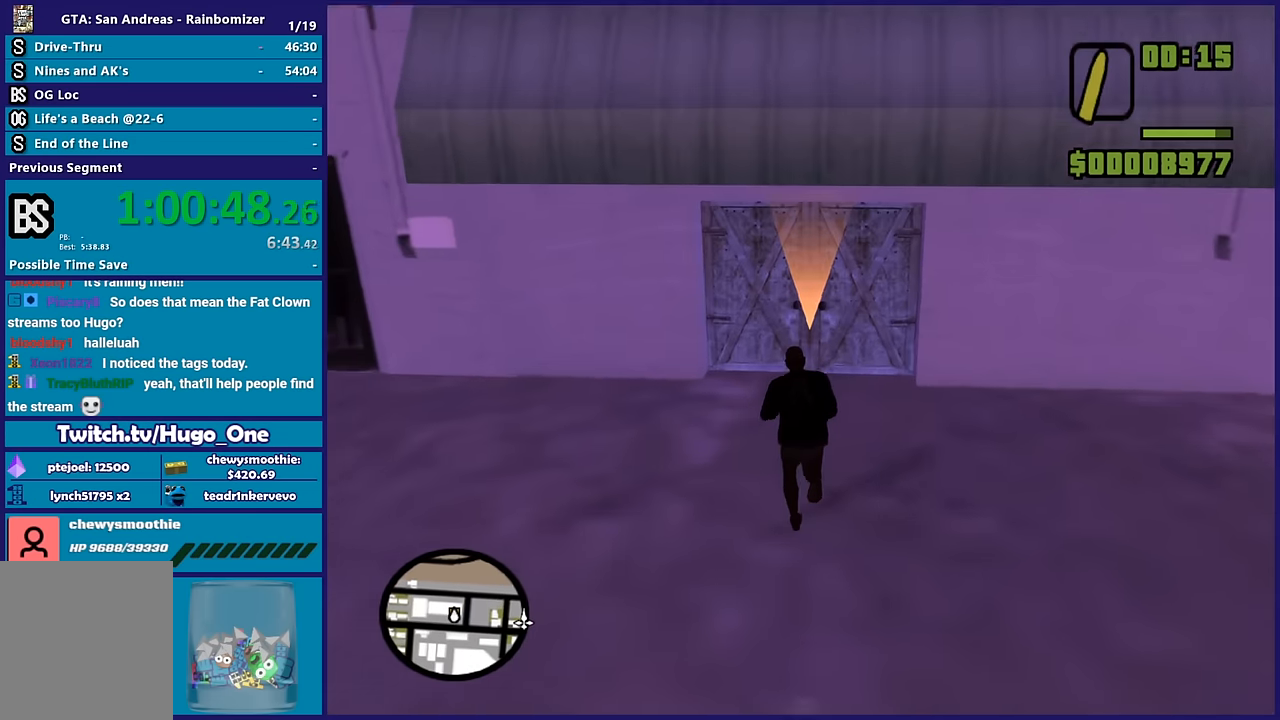
{"buttons": ["A"], "left_stick": "center", "right_stick": "center", "events": [[67, "A", "down"], [183, "A", "up"], [283, "A", "down"], [383, "A", "up"], [450, "left_stick", "center"], [483, "A", "down"]]}
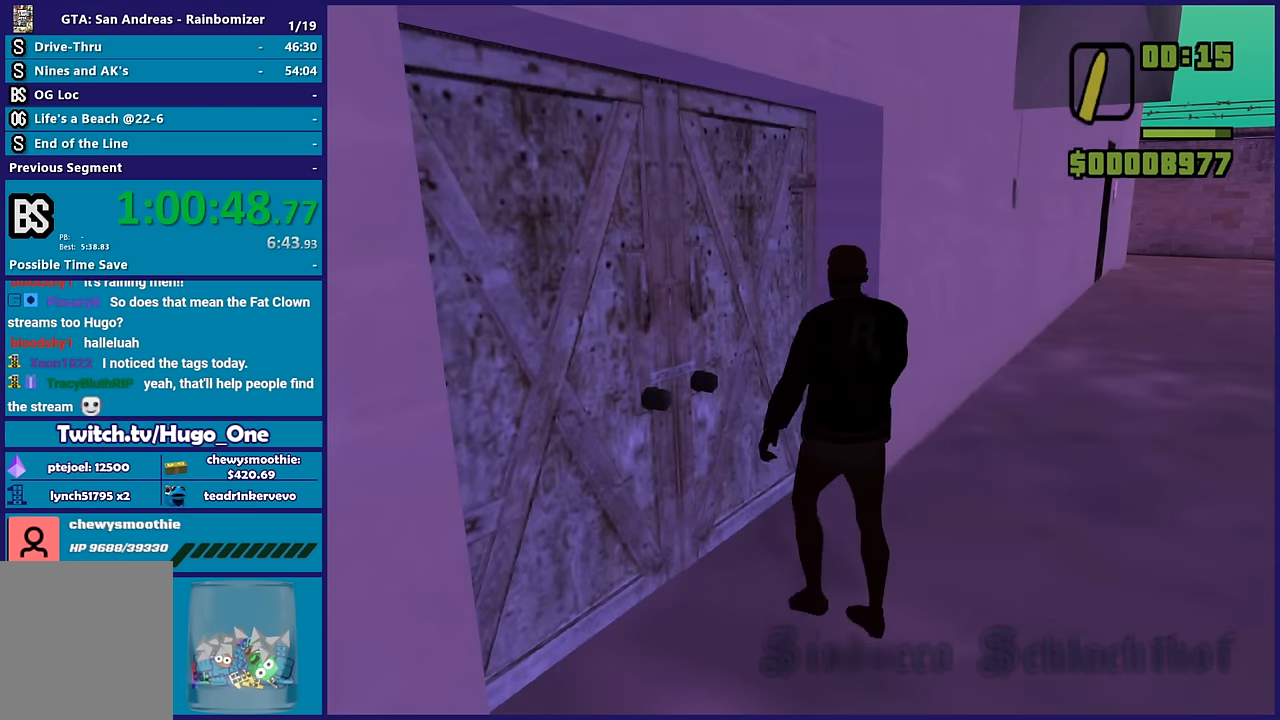
{"buttons": ["A"], "left_stick": "center", "right_stick": "center", "events": [[83, "A", "up"], [183, "A", "down"], [300, "A", "up"], [400, "A", "down"]]}
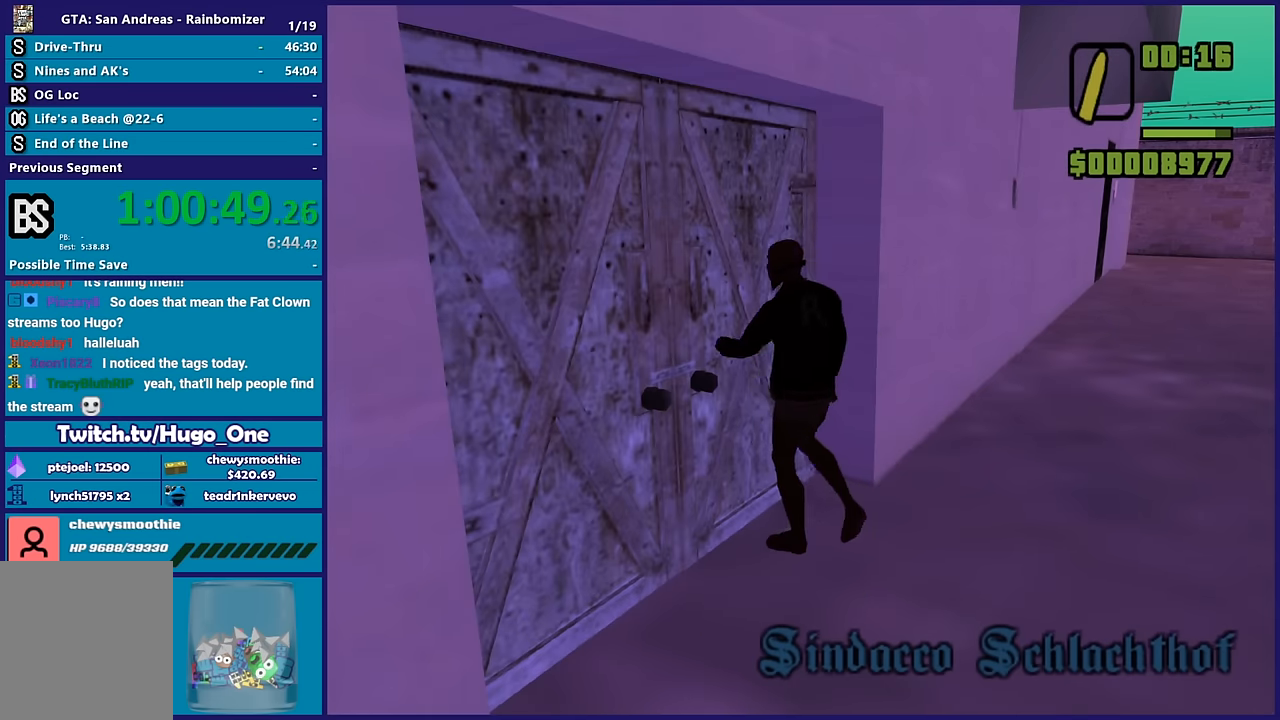
{"buttons": [], "left_stick": "center", "right_stick": "center", "events": [[33, "A", "up"], [117, "A", "down"], [217, "A", "up"], [333, "A", "down"], [433, "A", "up"]]}
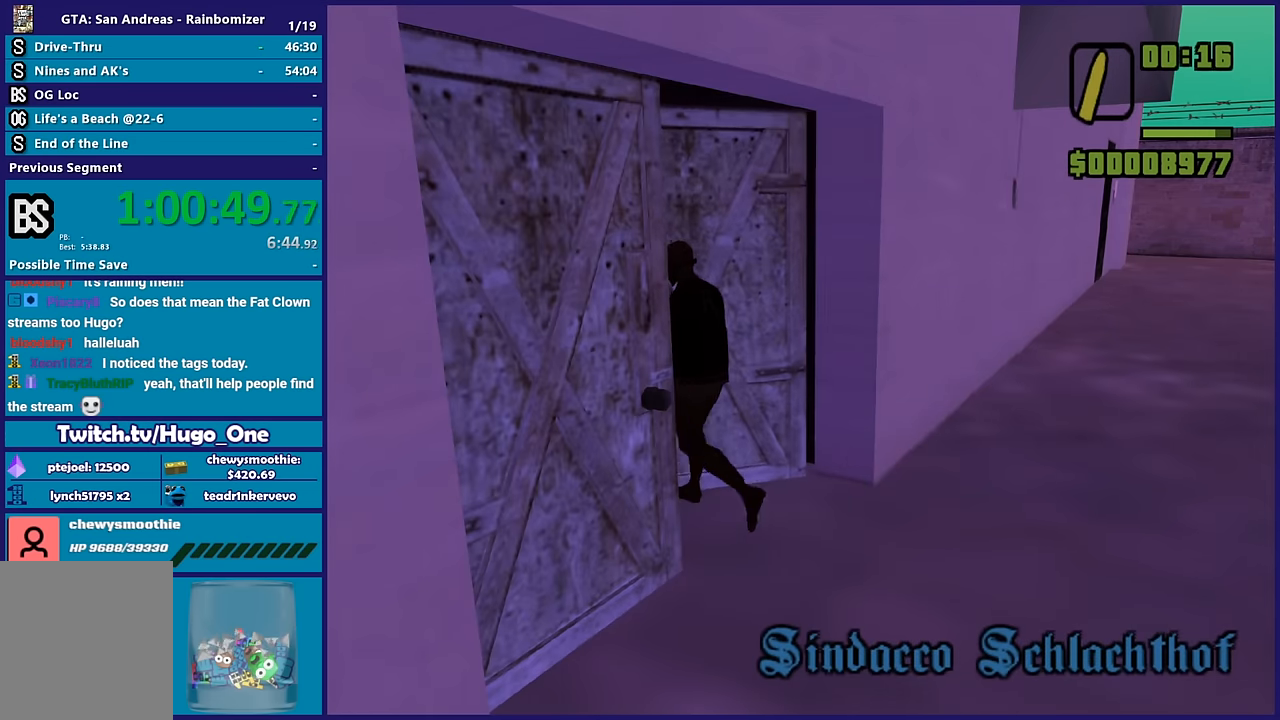
{"buttons": ["A"], "left_stick": "center", "right_stick": "center", "events": [[33, "A", "down"], [133, "A", "up"], [250, "A", "down"], [367, "A", "up"], [450, "A", "down"]]}
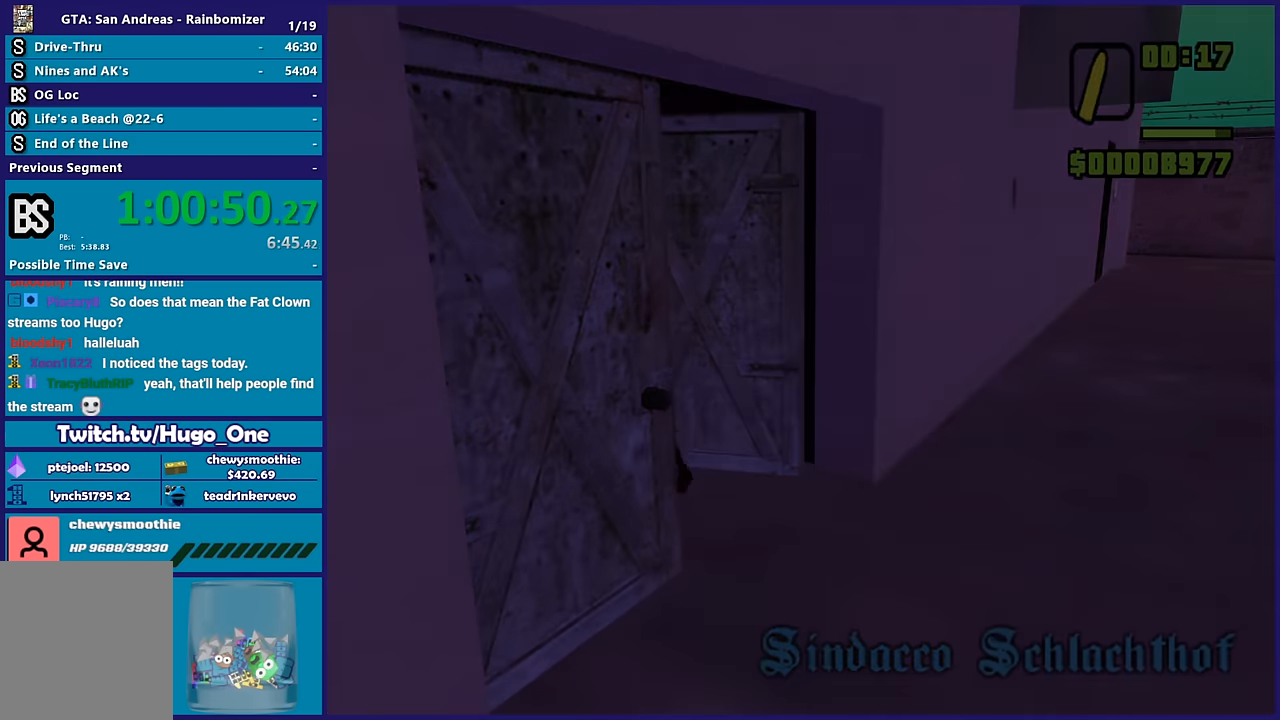
{"buttons": [], "left_stick": "center", "right_stick": "center", "events": [[50, "A", "up"], [167, "A", "down"], [250, "A", "up"], [383, "A", "down"], [500, "A", "up"]]}
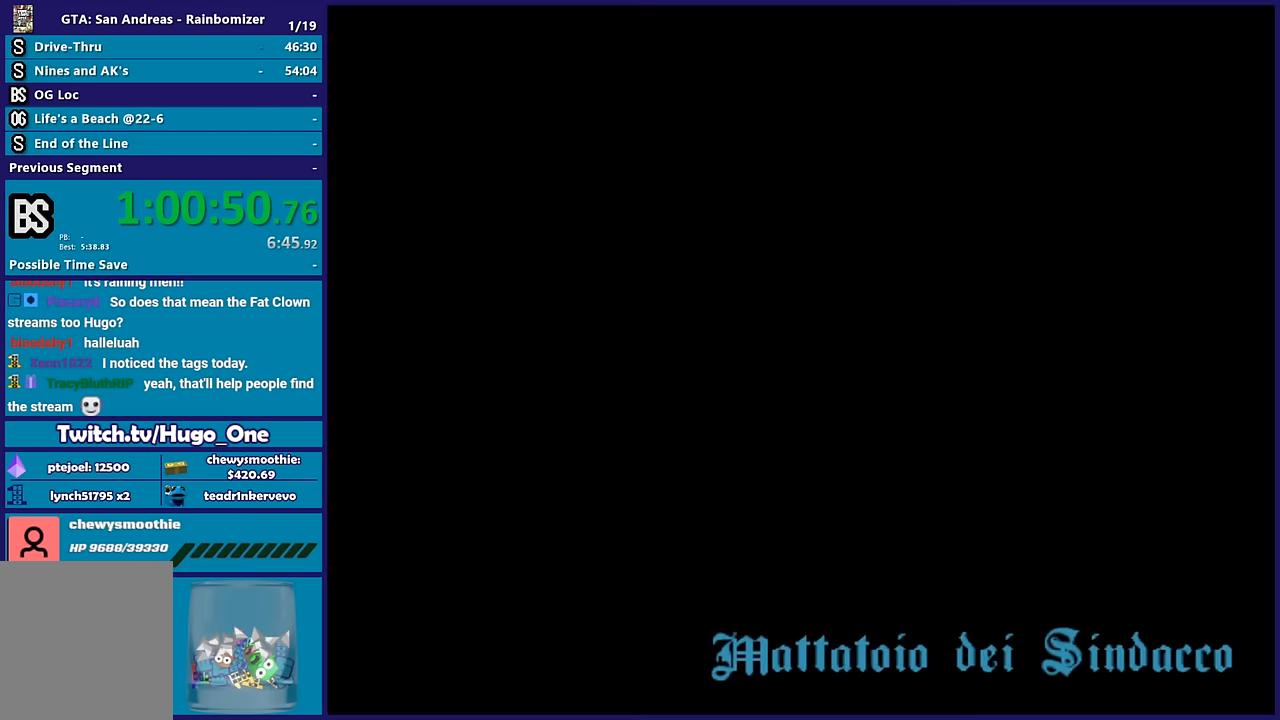
{"buttons": ["A"], "left_stick": "center", "right_stick": "center", "events": [[83, "A", "down"], [200, "A", "up"], [283, "A", "down"], [383, "A", "up"], [467, "A", "down"]]}
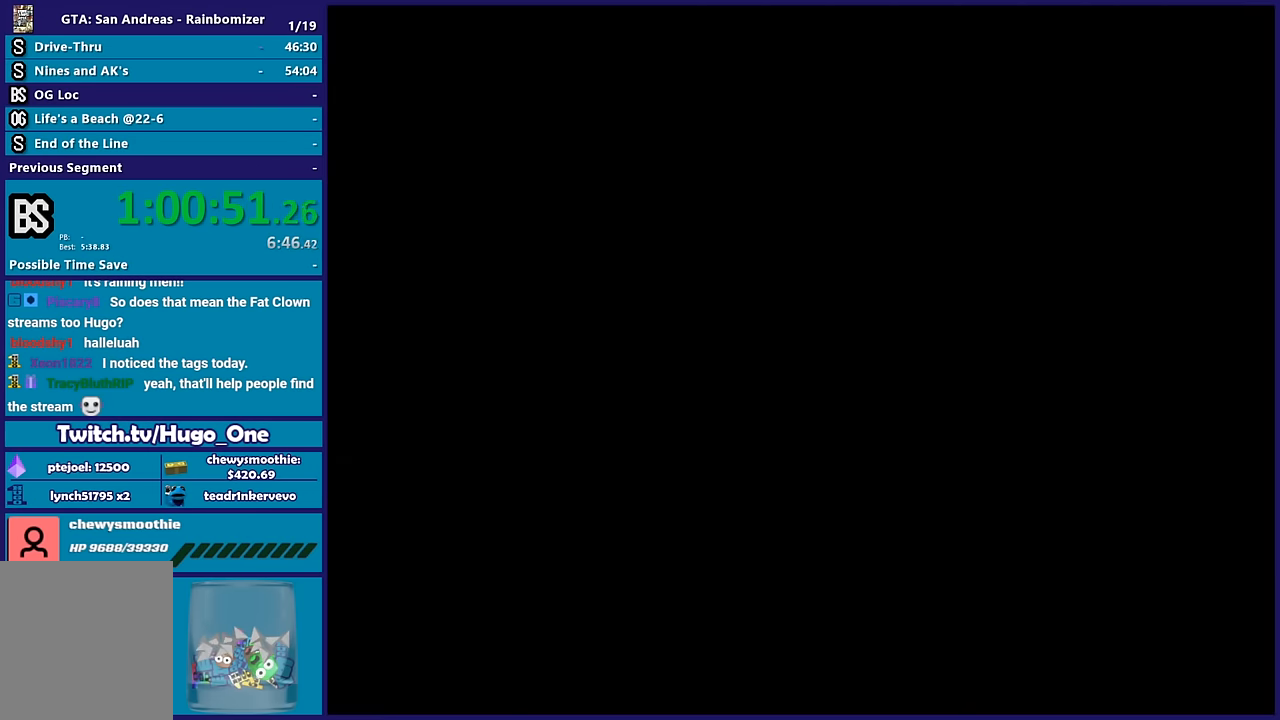
{"buttons": [], "left_stick": "center", "right_stick": "center", "events": [[83, "A", "up"], [167, "A", "down"], [300, "A", "up"], [367, "A", "down"], [500, "A", "up"]]}
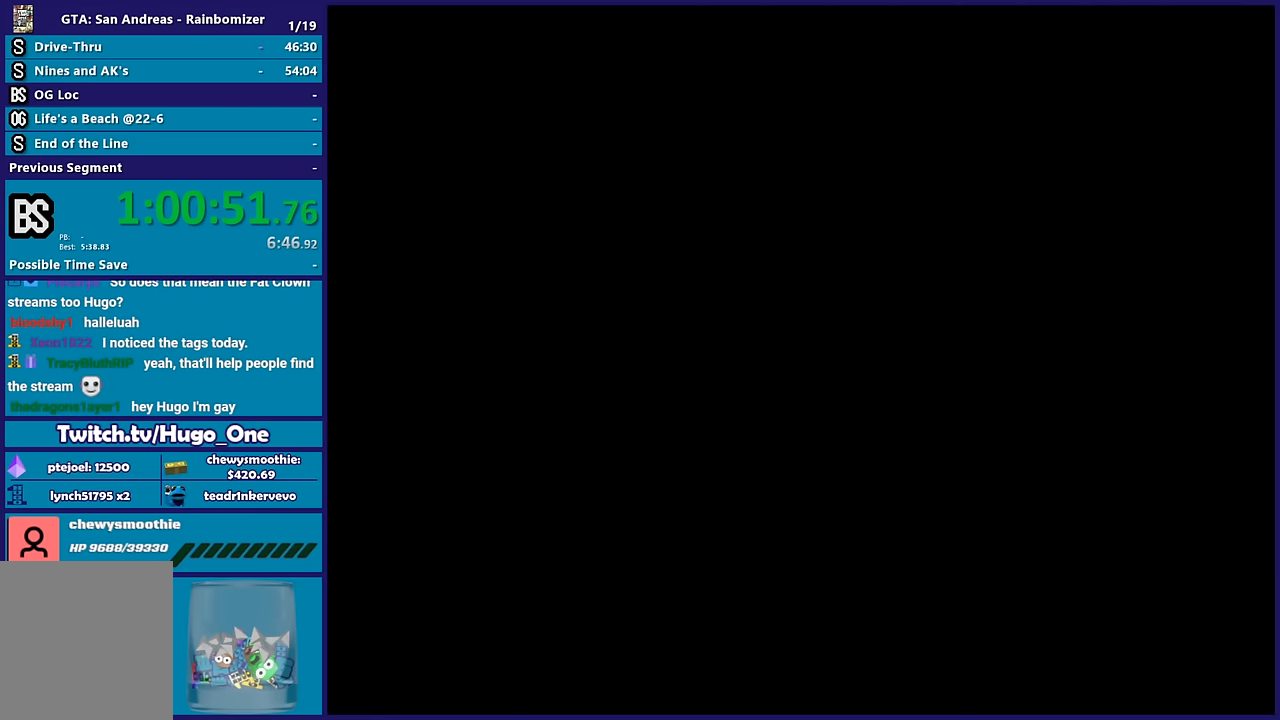
{"buttons": [], "left_stick": "center", "right_stick": "center", "events": [[83, "A", "down"], [217, "A", "up"], [317, "A", "down"], [416, "A", "up"]]}
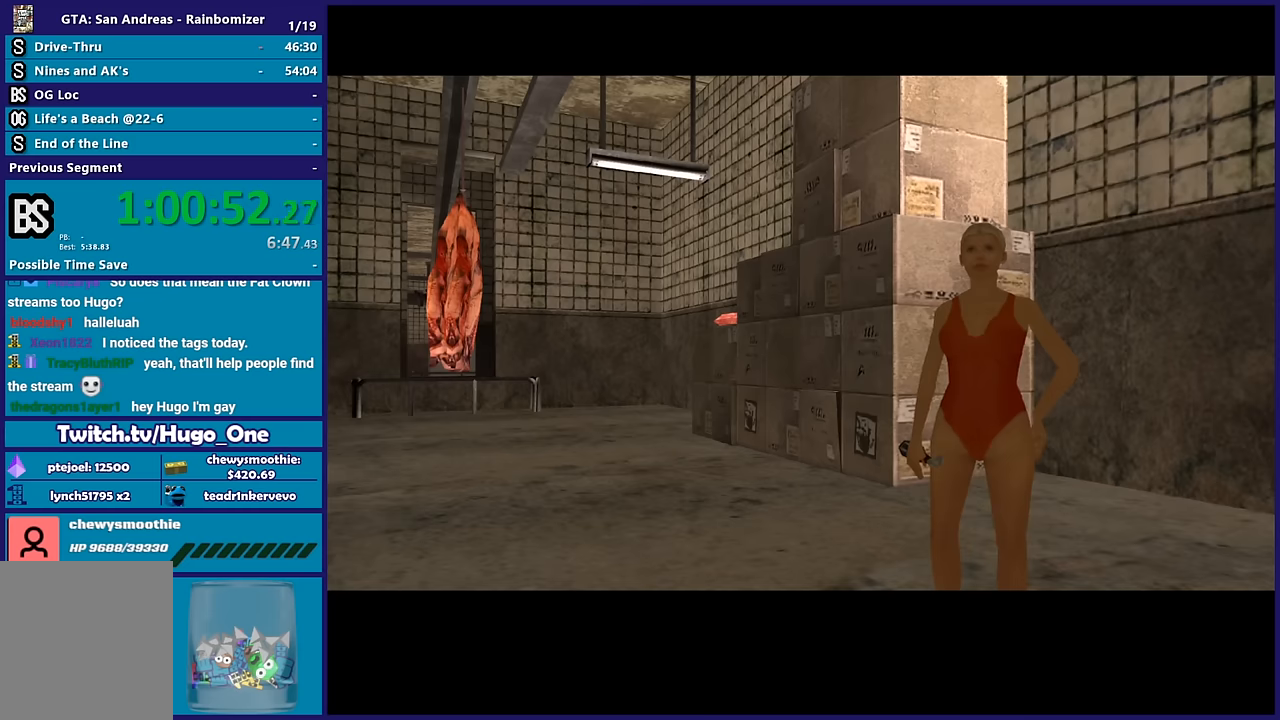
{"buttons": ["L3"], "left_stick": "center", "right_stick": "center", "events": [[16, "A", "down"], [116, "A", "up"], [200, "A", "down"], [300, "A", "up"], [416, "L3", "down"]]}
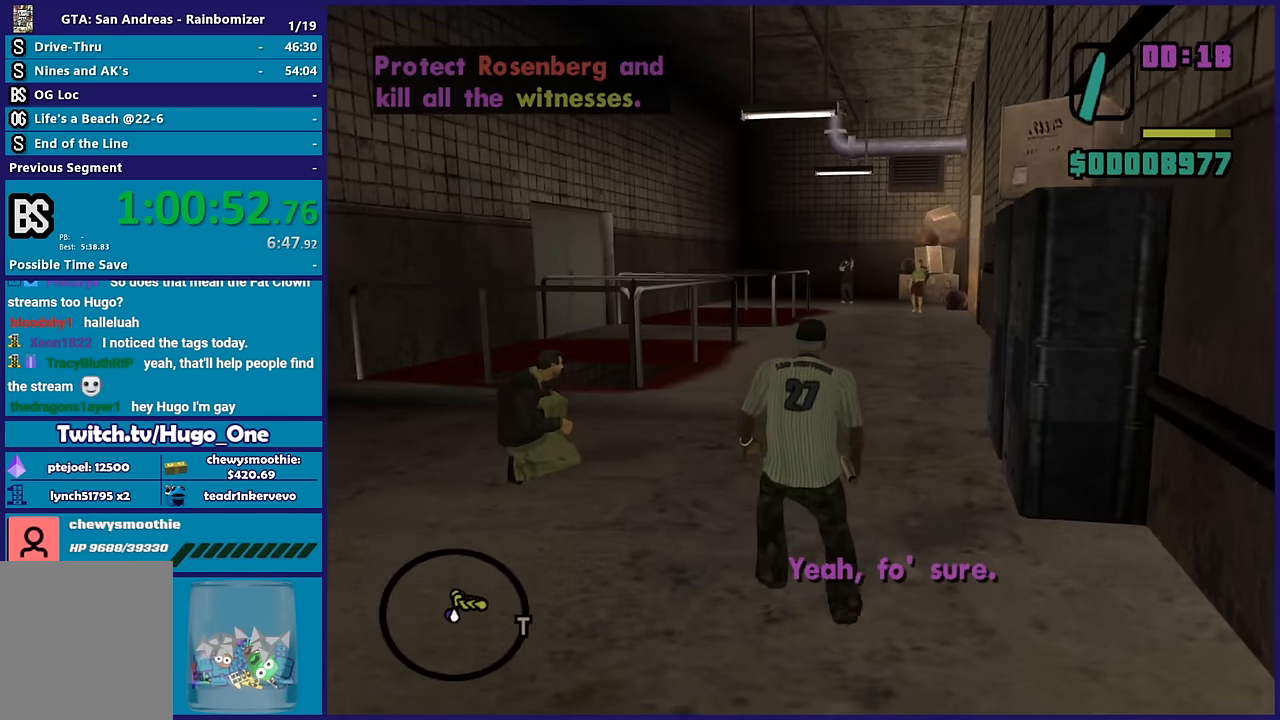
{"buttons": ["R1"], "left_stick": "center", "right_stick": "center", "events": [[33, "L3", "up"], [116, "R1", "down"], [200, "R1", "up"], [316, "R1", "down"], [383, "R1", "up"], [466, "R1", "down"]]}
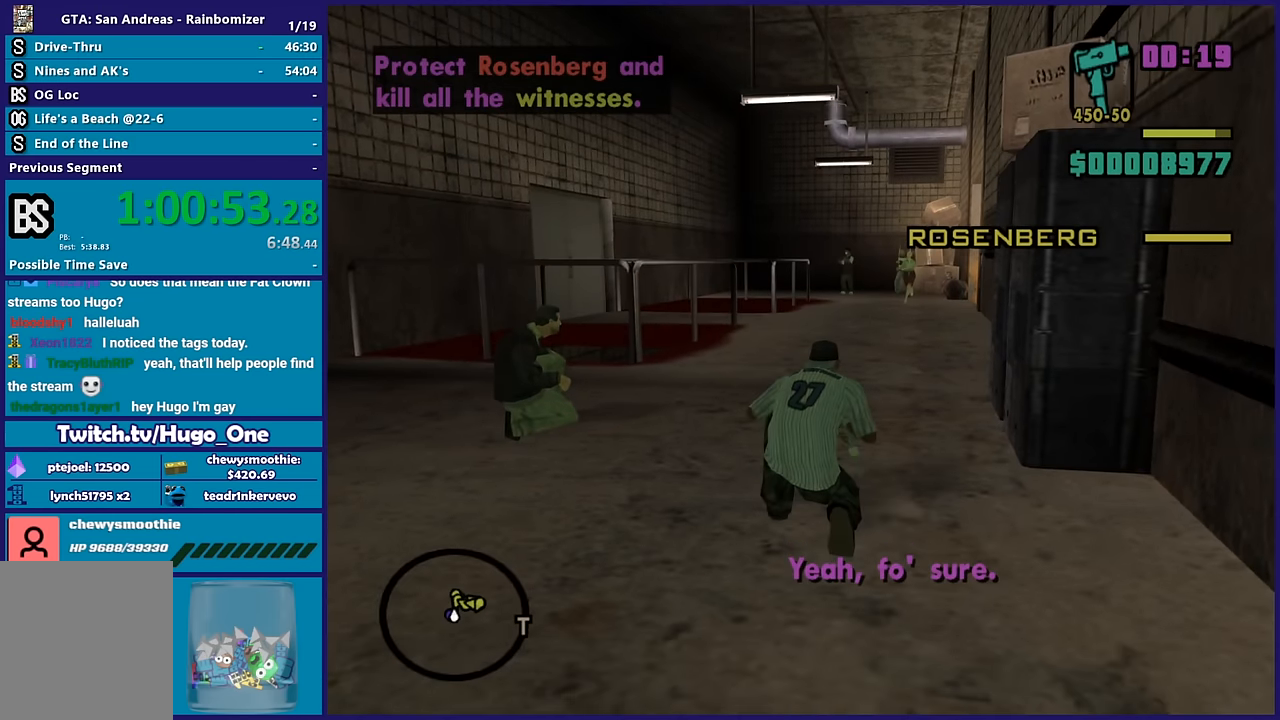
{"buttons": [], "left_stick": "center", "right_stick": "center", "events": [[83, "R1", "up"], [166, "R1", "down"], [233, "R1", "up"]]}
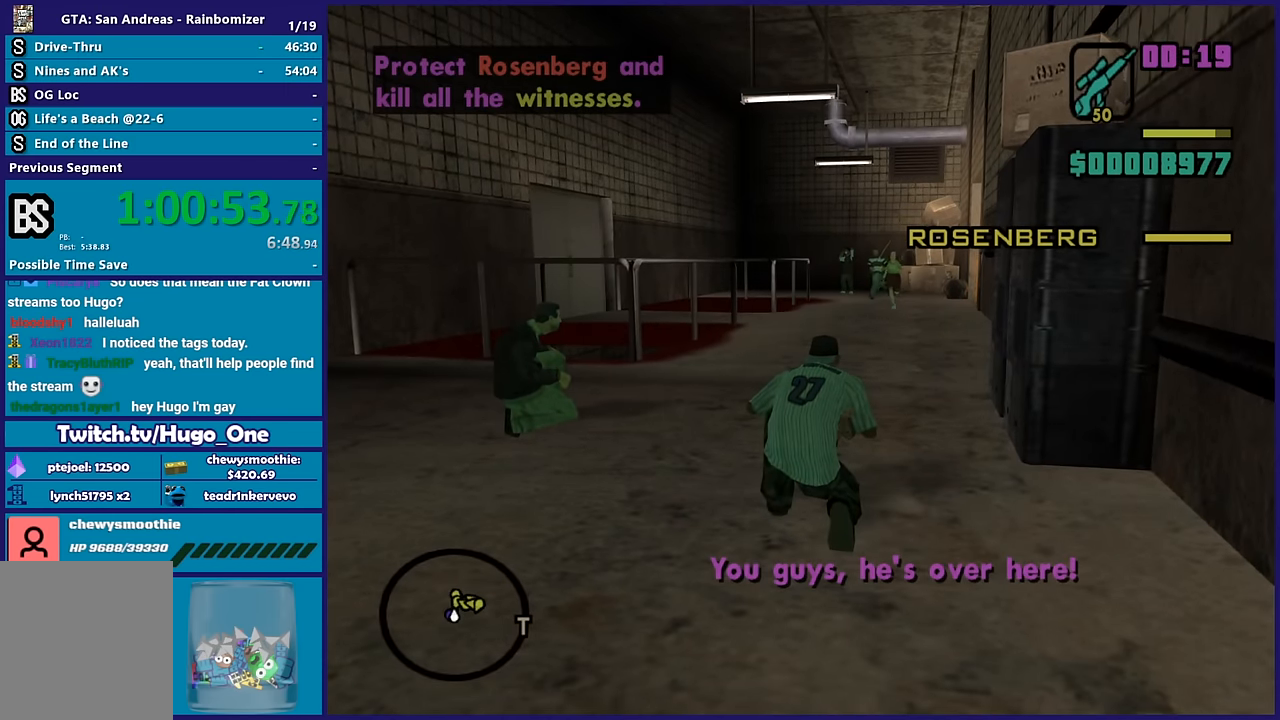
{"buttons": ["L2", "R2"], "left_stick": "center", "right_stick": "center", "events": [[100, "L1", "down"], [183, "L1", "up"], [266, "R2", "down"], [300, "L2", "down"]]}
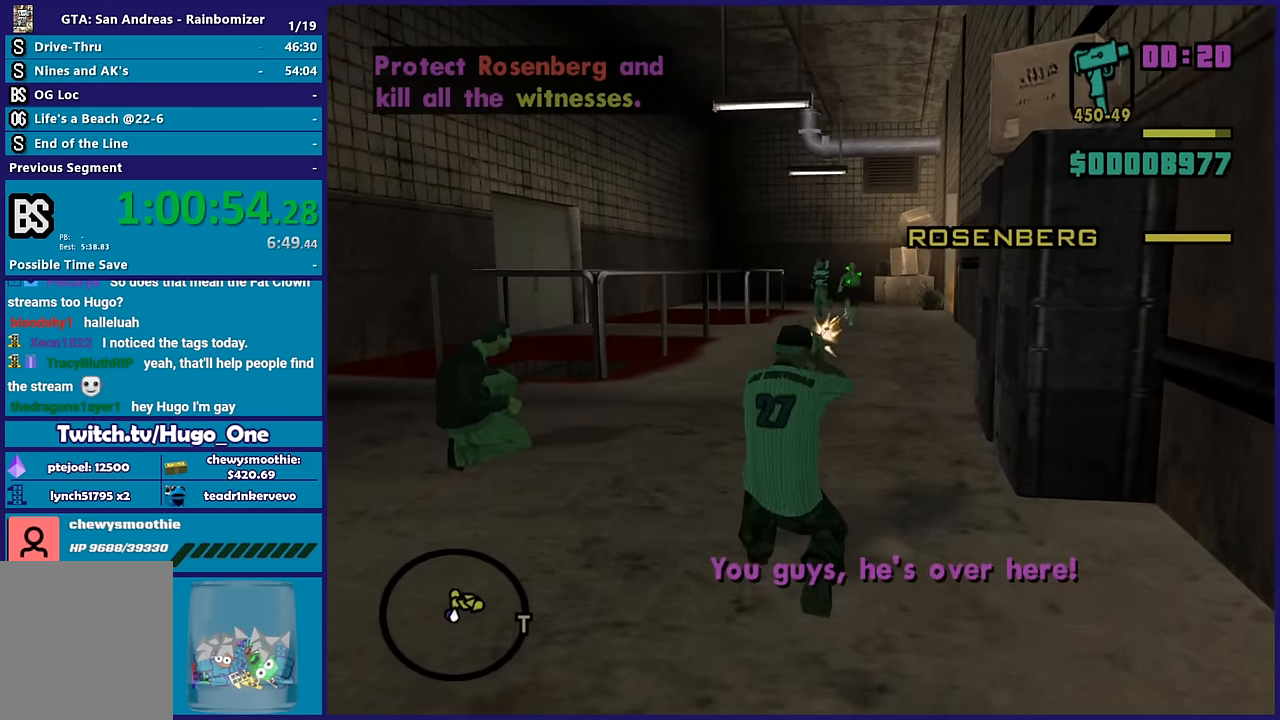
{"buttons": ["L2", "R2"], "left_stick": "center", "right_stick": "center", "events": []}
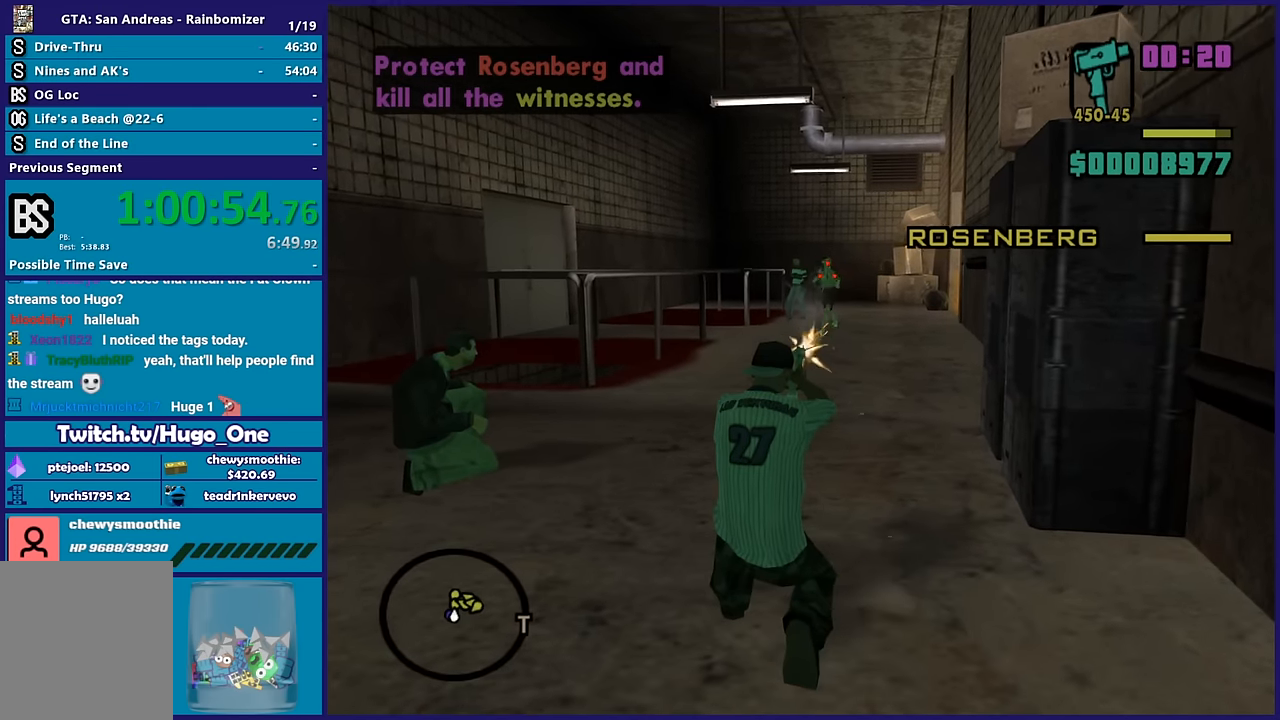
{"buttons": ["L2", "R2"], "left_stick": "center", "right_stick": "center", "events": [[100, "L1", "down"], [266, "L1", "up"]]}
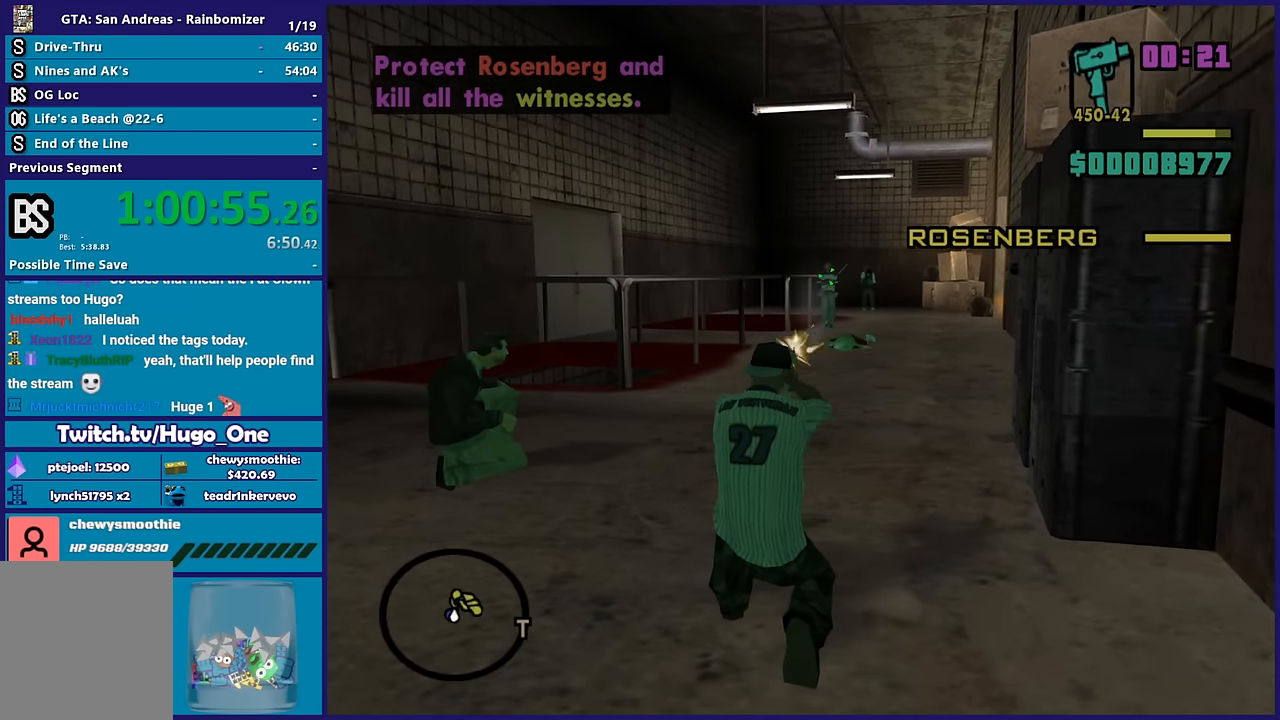
{"buttons": ["L2", "R2"], "left_stick": "center", "right_stick": "center", "events": [[16, "L1", "down"], [100, "L1", "up"]]}
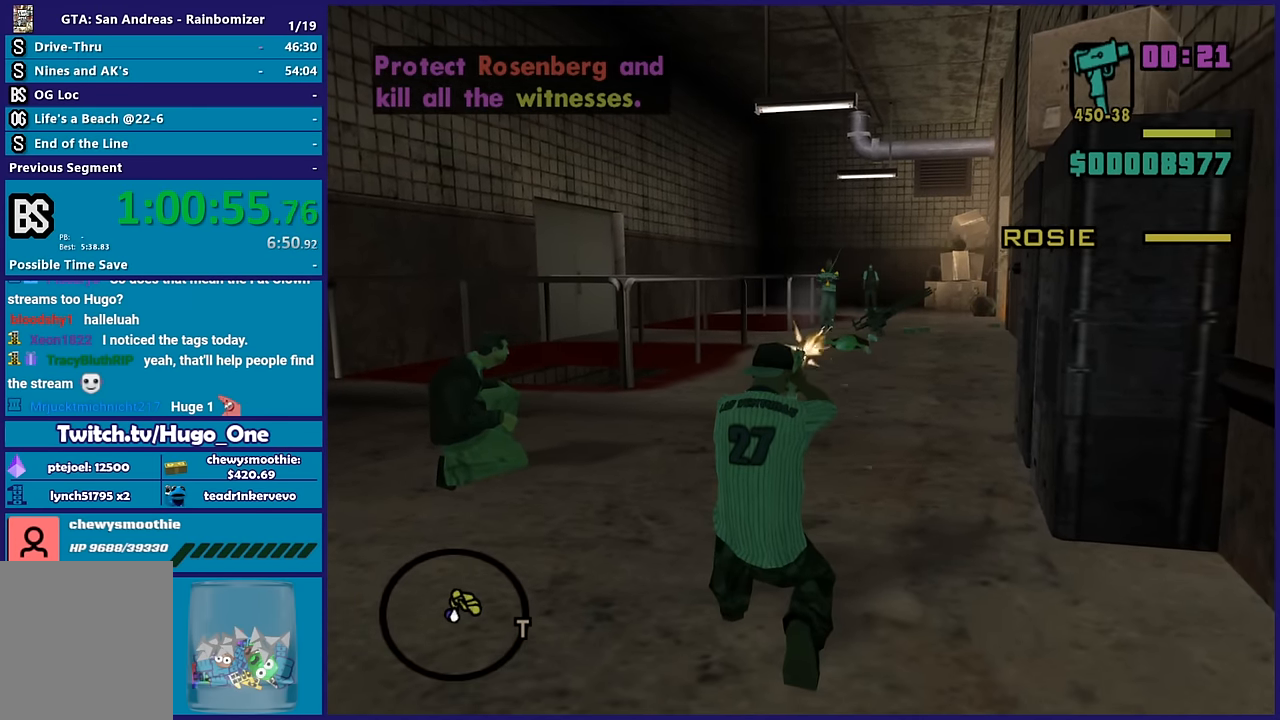
{"buttons": ["L2", "R2"], "left_stick": "center", "right_stick": "center", "events": []}
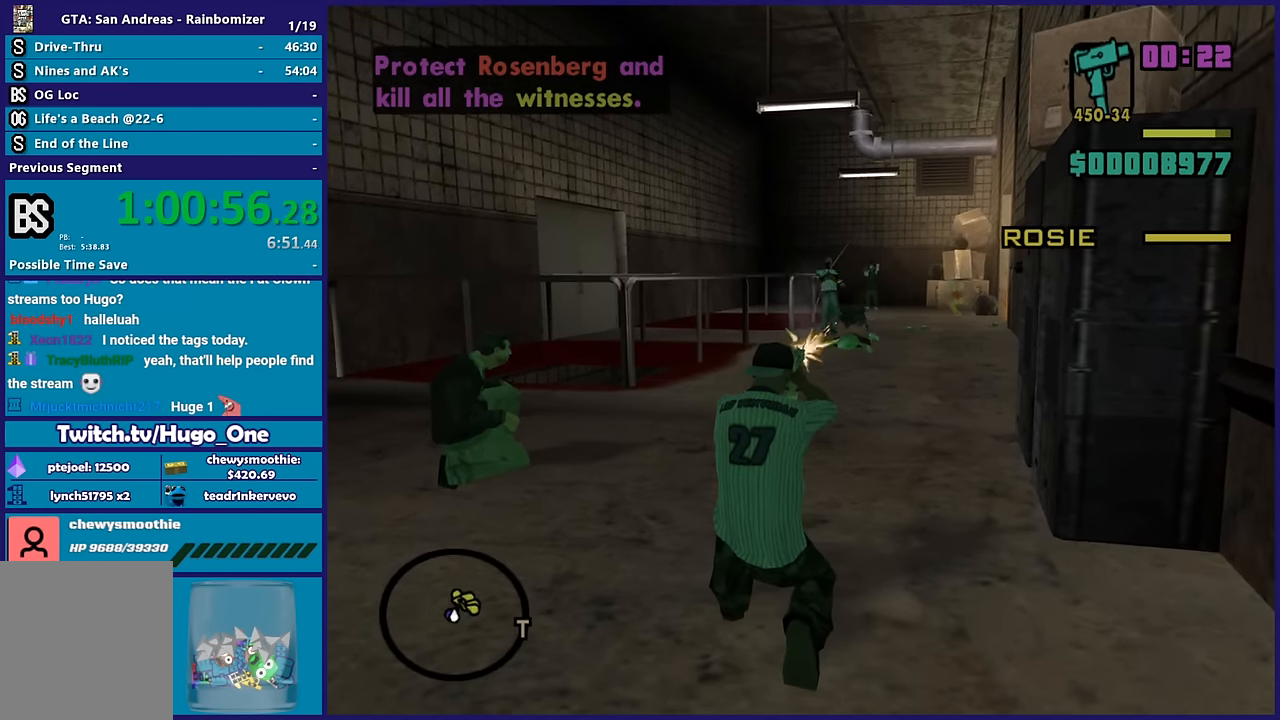
{"buttons": ["L2", "R2"], "left_stick": "center", "right_stick": "center", "events": [[16, "R1", "down"], [166, "R1", "up"]]}